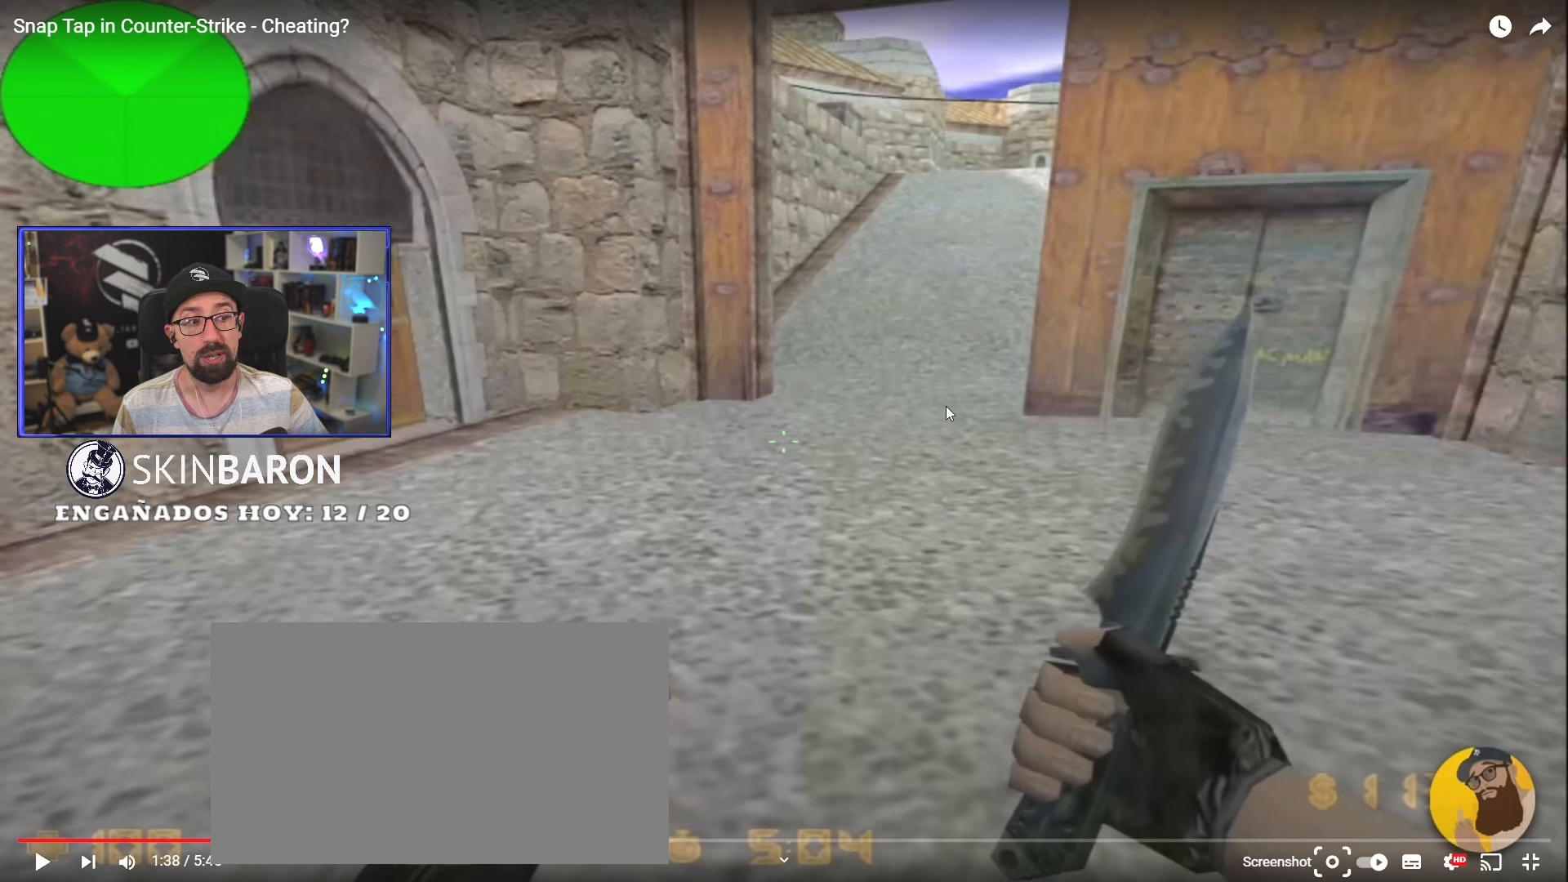
Gameplay with keyboard and mouse; each line is a JSON object with the keys and mouse buttons held at the frame after it. "events" lists presses ("down") and releases ("up") of "a", "crouch", "d", "s", "w", "mouse_wheel_up" and "mouse_wheel_down" between this image and that frame as [ms after this image, input, new state], when the widget could be followed in between. "mouse_wheel_up", "mouse_wheel_down" = the "wheel_up", "wheel_down" buttons of the "mouse" list. No other keys are recorded. Mouse movement is not recorded. Key names are as the overlay labels them; some are game actions (e.g. jump) rather than physical keys.
{"keys": ["d"], "mouse": [], "events": []}
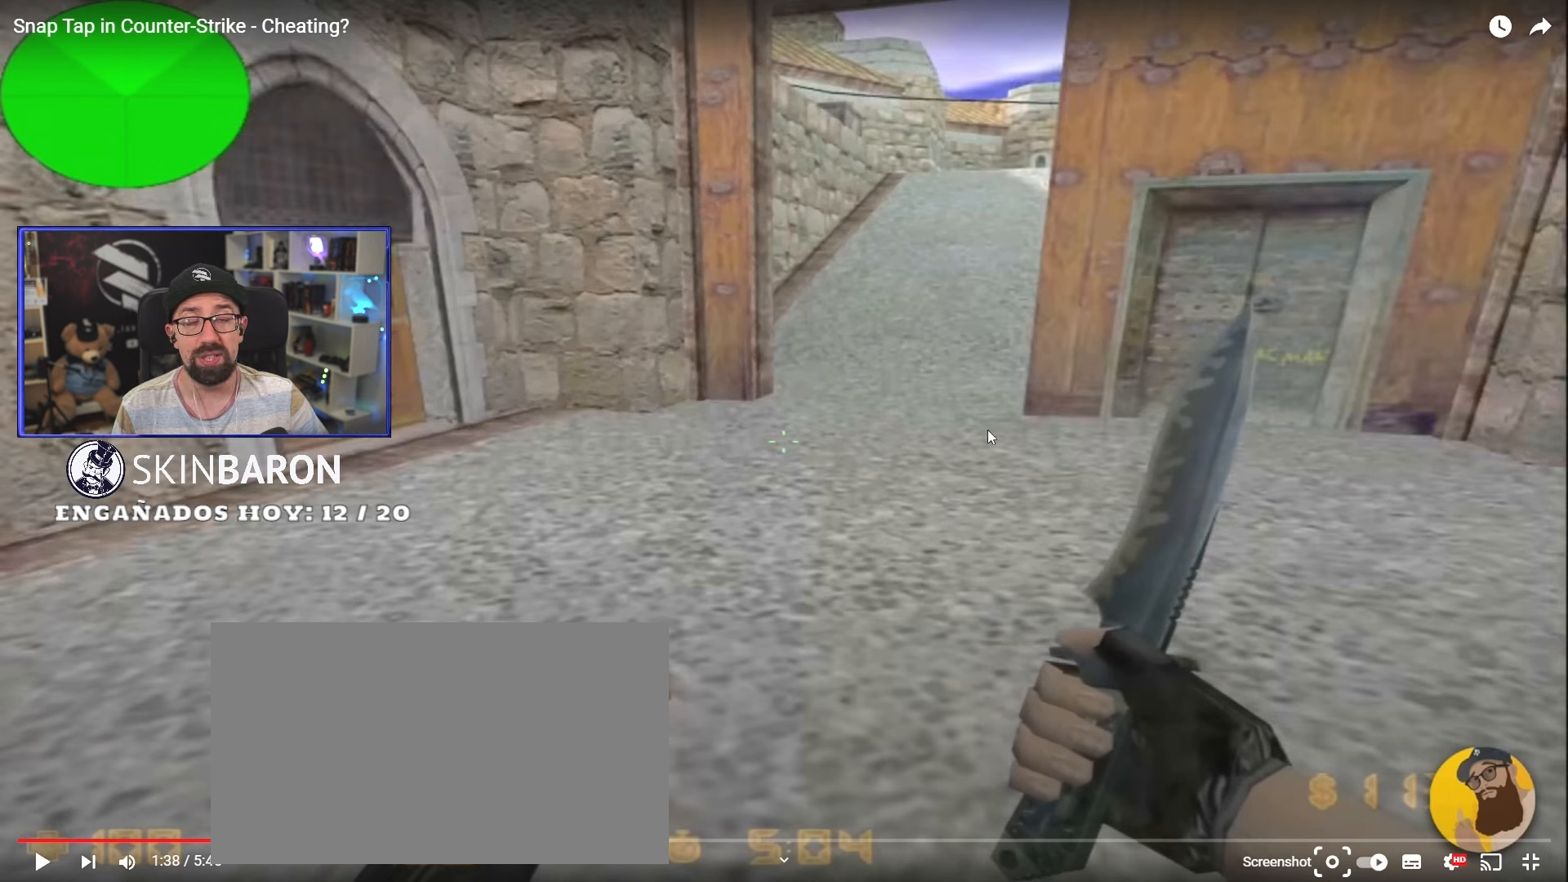
{"keys": ["d"], "mouse": [], "events": []}
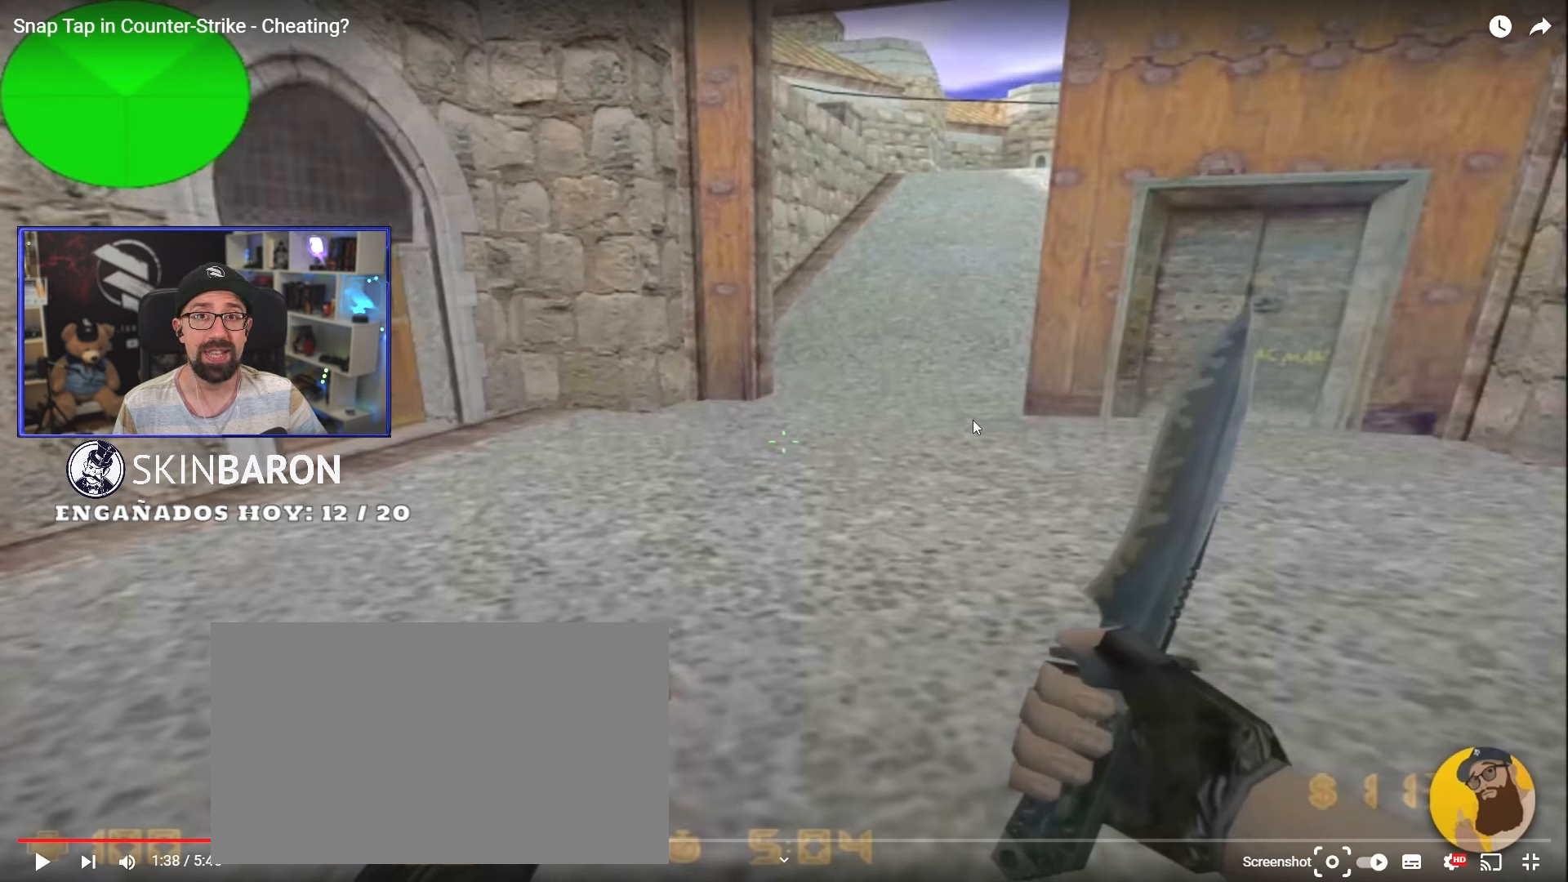
{"keys": ["d"], "mouse": [], "events": []}
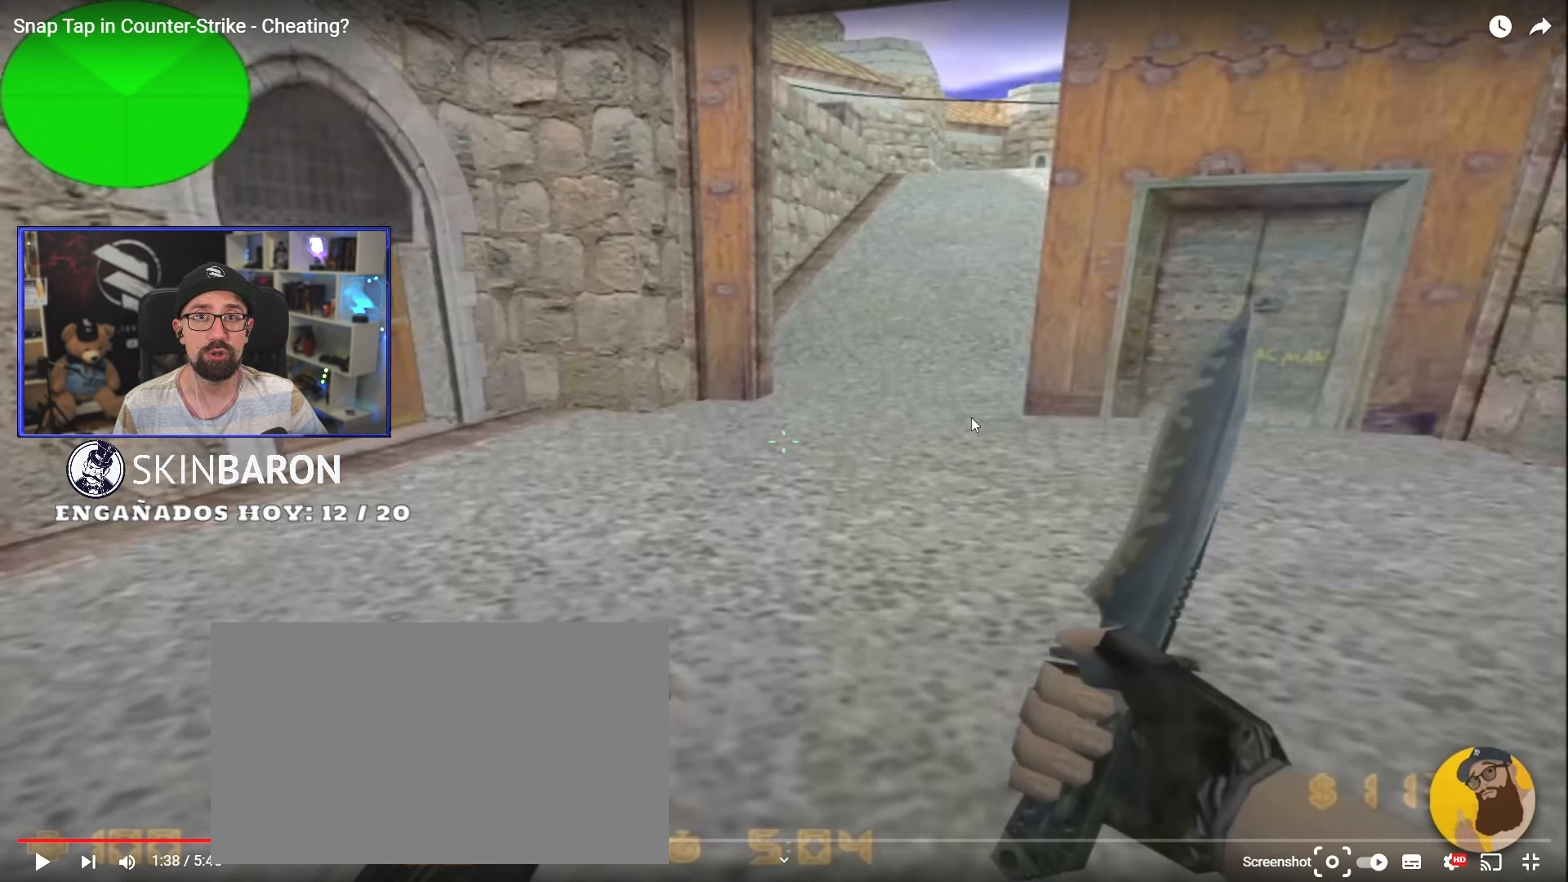
{"keys": ["d"], "mouse": [], "events": []}
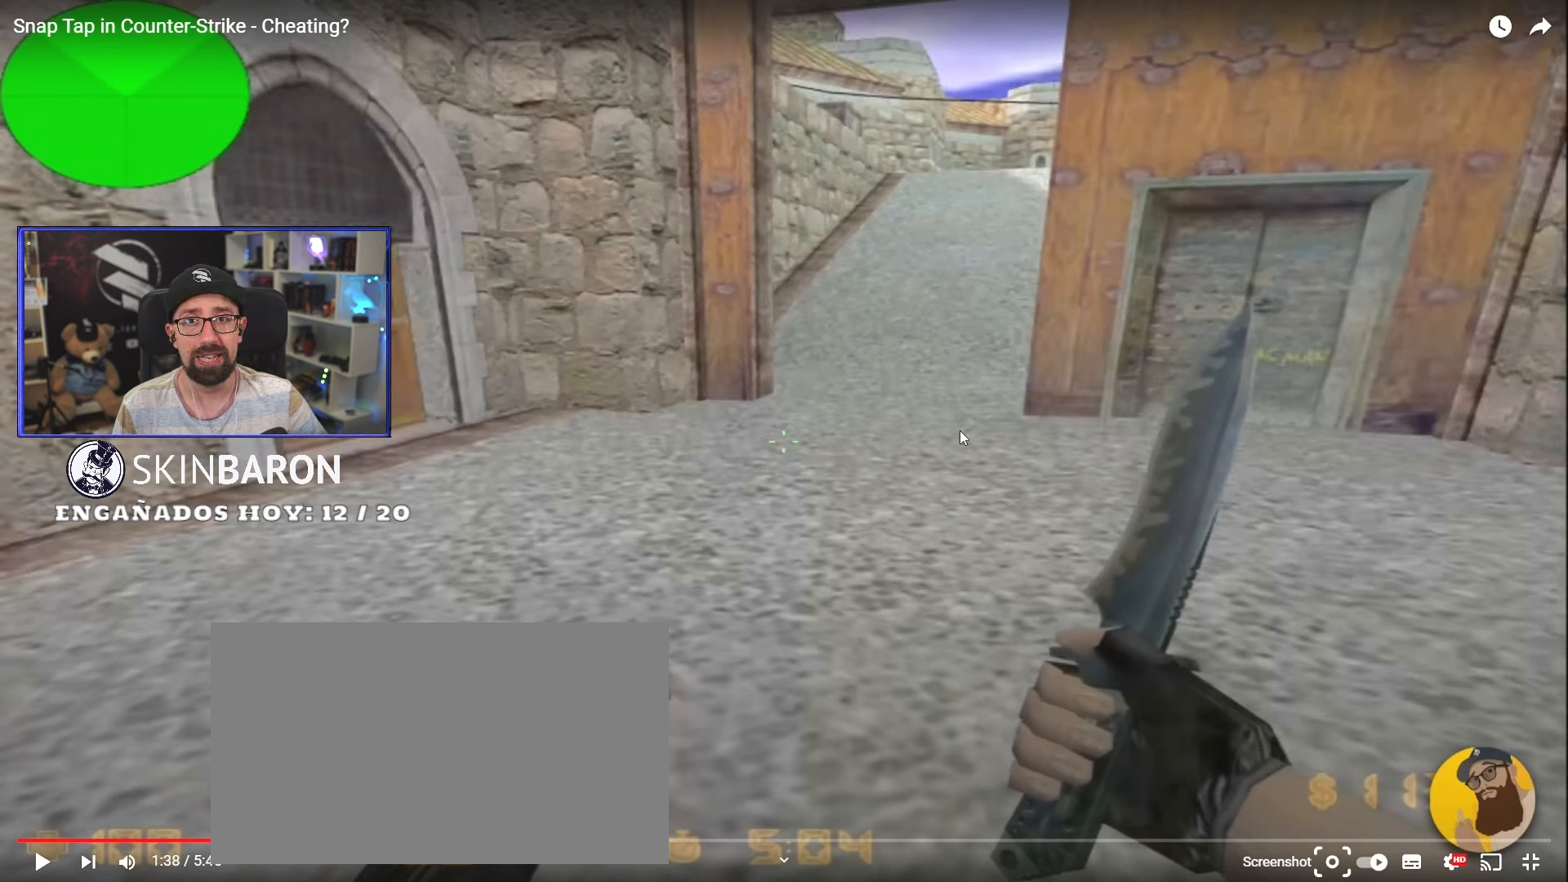
{"keys": ["d"], "mouse": [], "events": []}
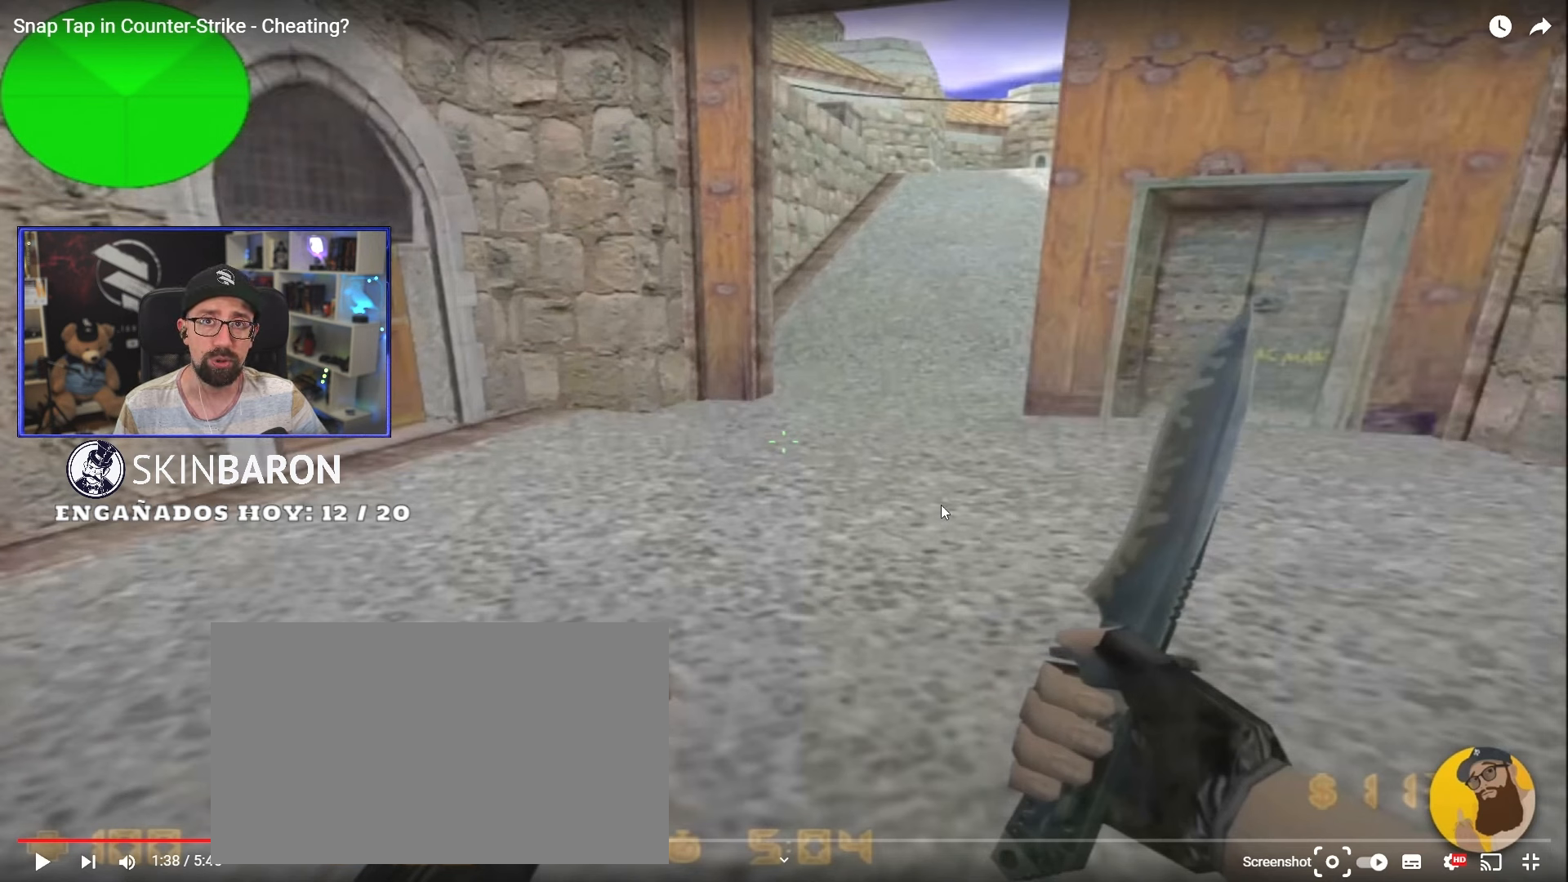
{"keys": ["d"], "mouse": [], "events": []}
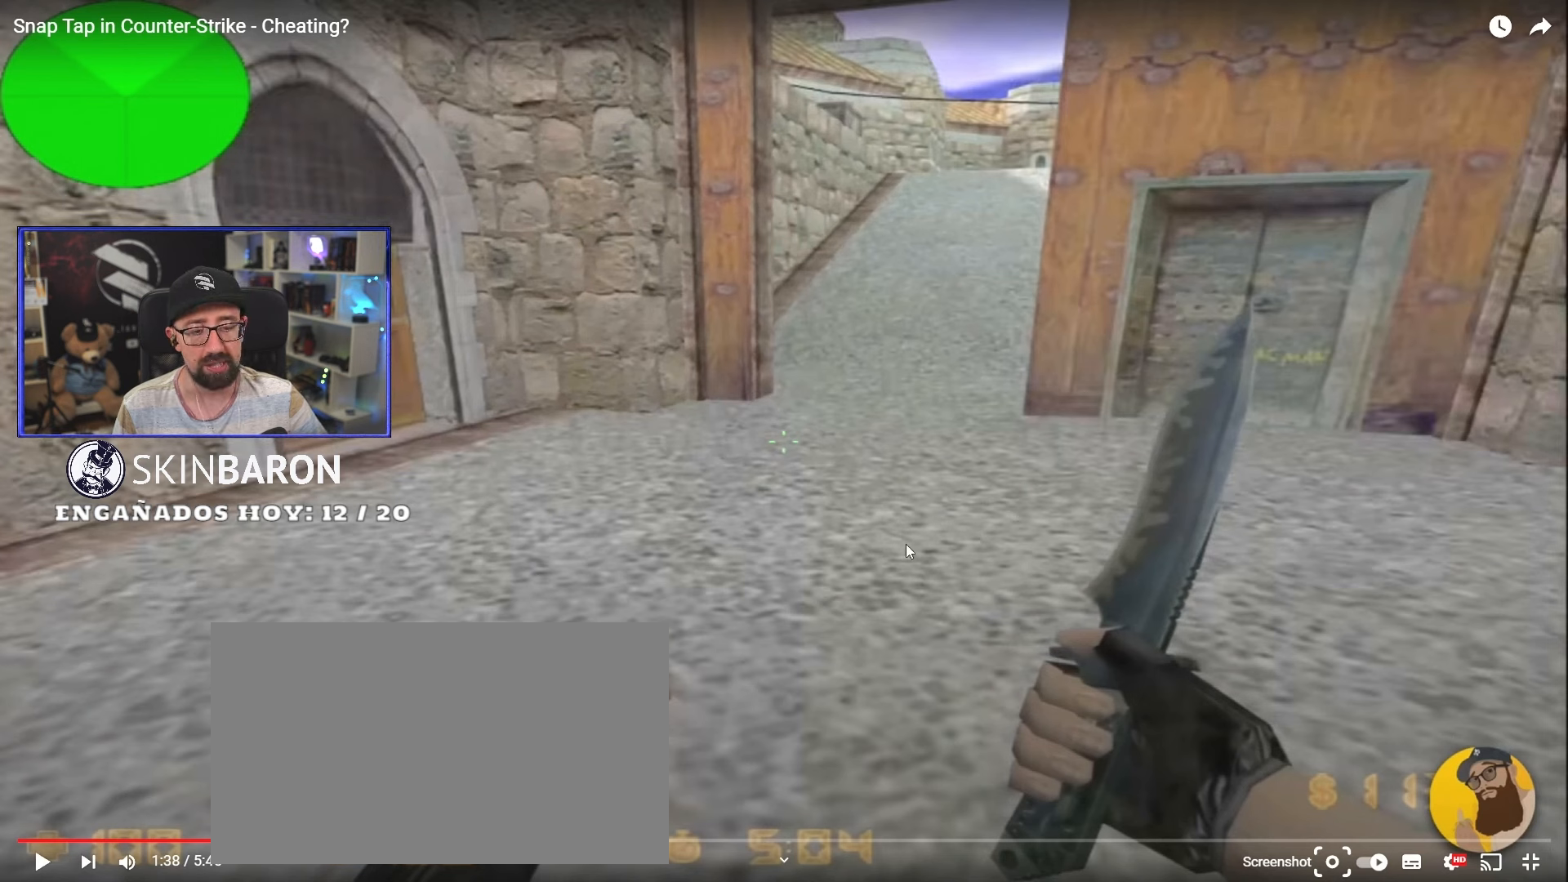
{"keys": ["d"], "mouse": [], "events": []}
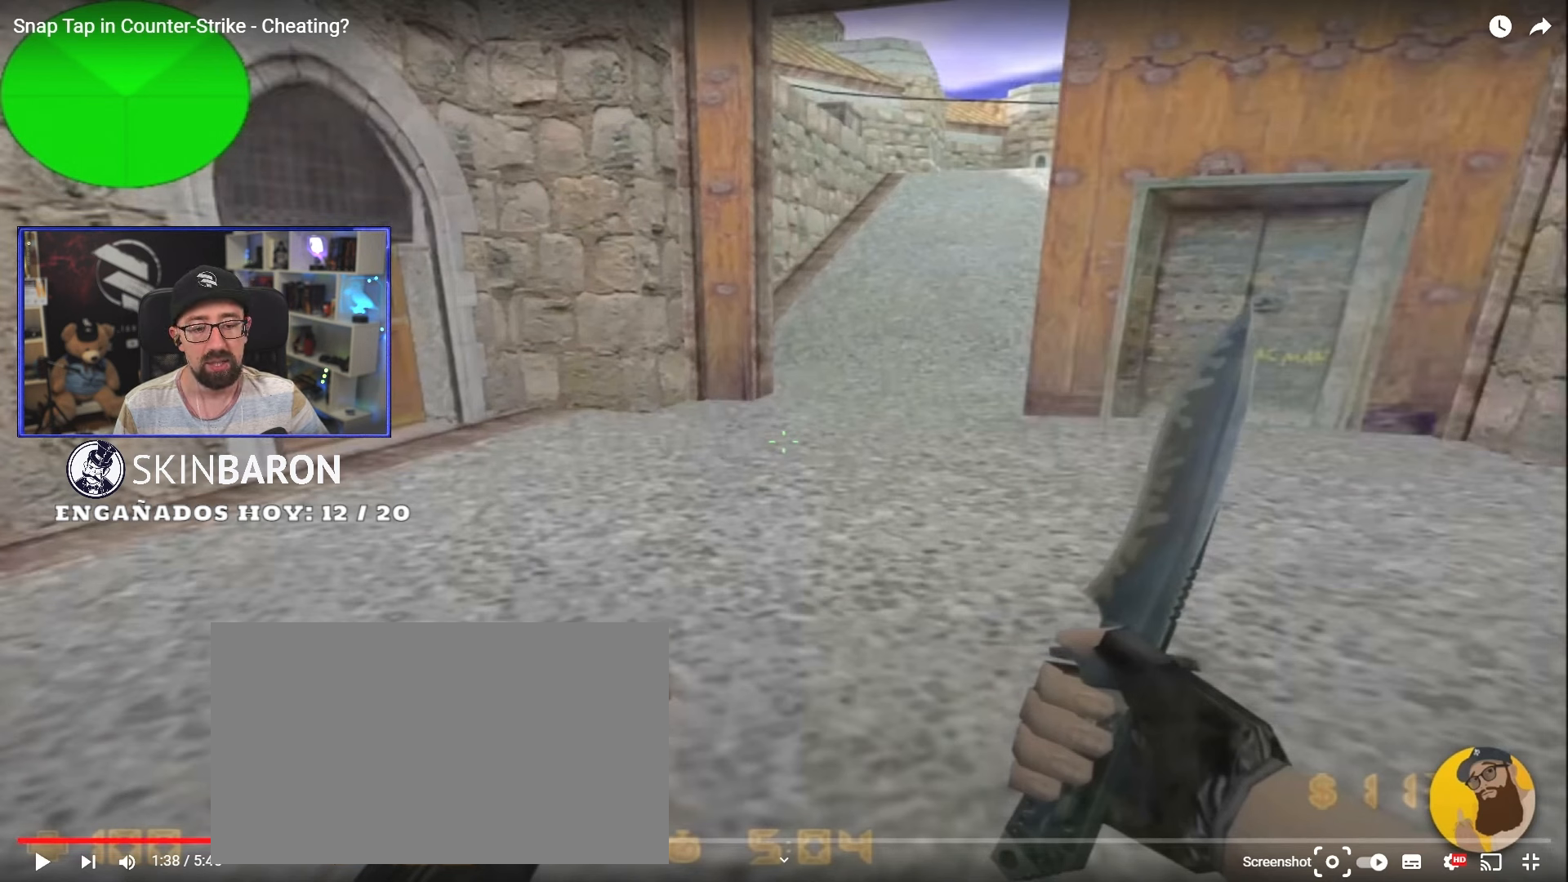
{"keys": ["d"], "mouse": [], "events": []}